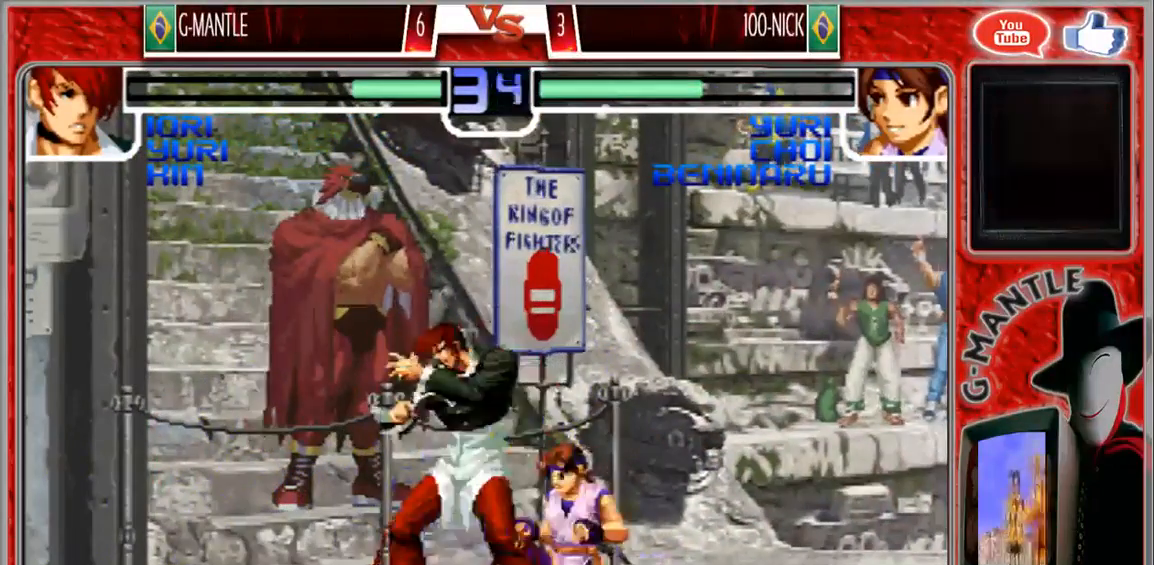
Gameplay with a controller (arcade stick); each line is a JSON object with the inputs held at the frame after it. "events" lists button and stick changes between this image and that frame as [ms after this image, input, new state], when the widget could be followed in between. Not read: A L3 R3 other_buttons.
{"buttons": [], "left_stick": "down-left", "events": []}
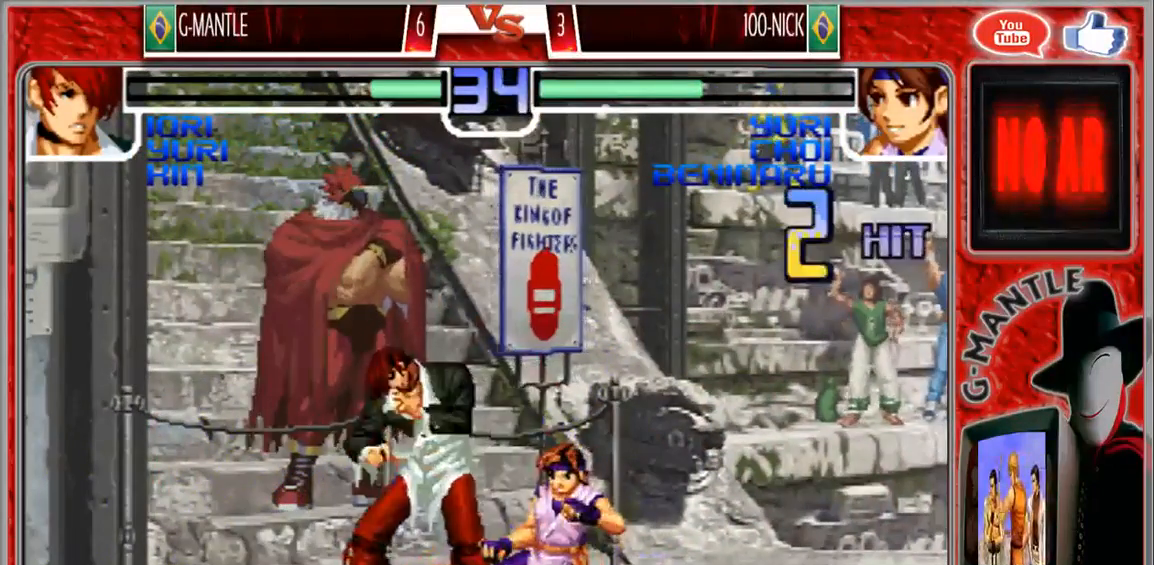
{"buttons": [], "left_stick": "down-left", "events": []}
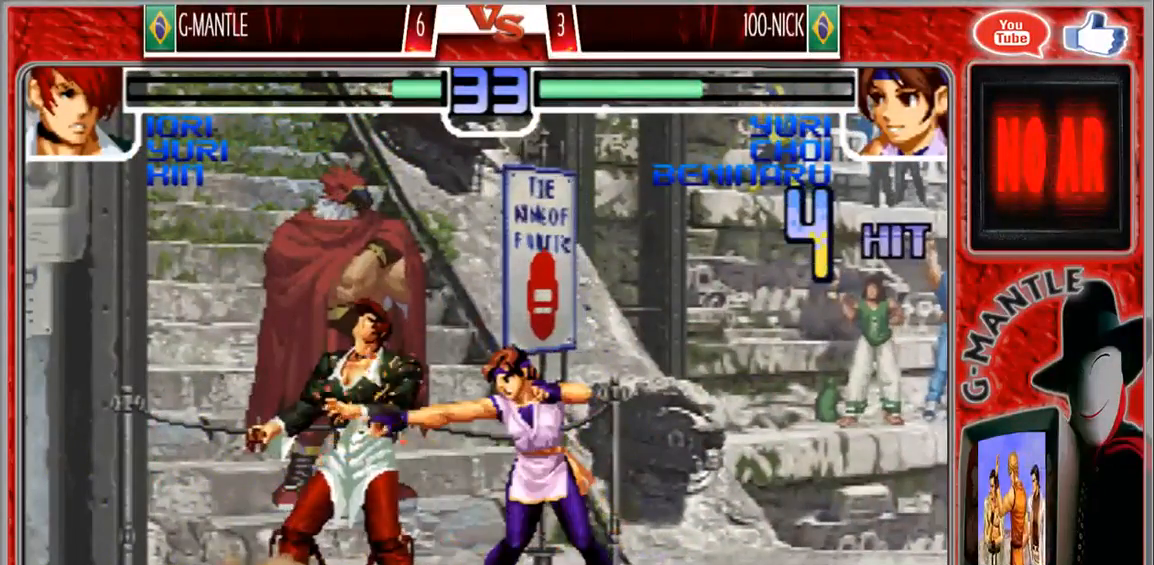
{"buttons": [], "left_stick": "down-left", "events": []}
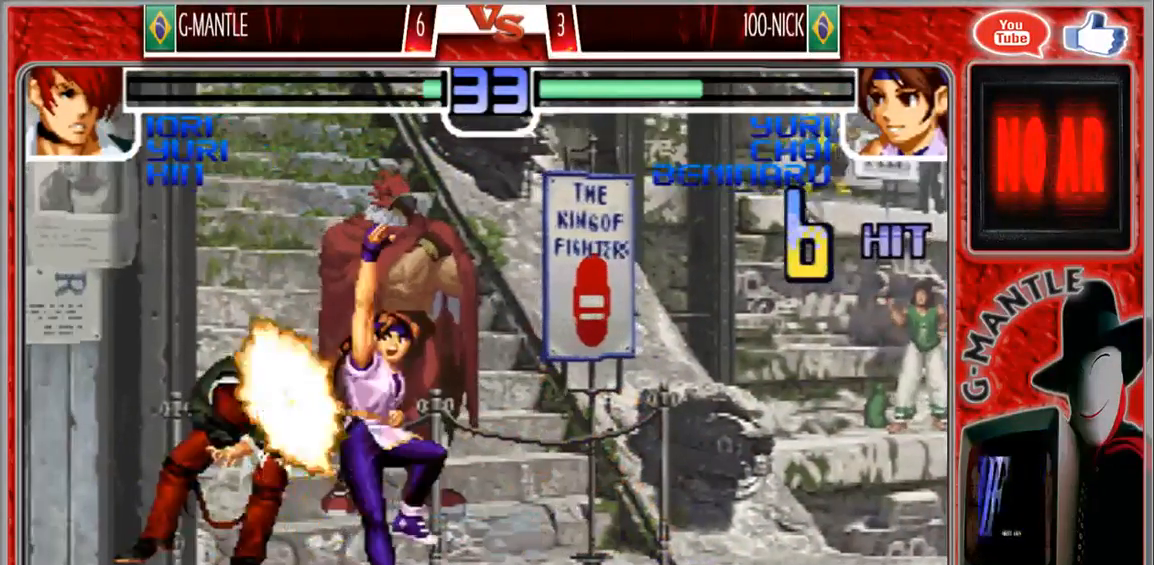
{"buttons": [], "left_stick": "center", "events": [[200, "left_stick", "center"]]}